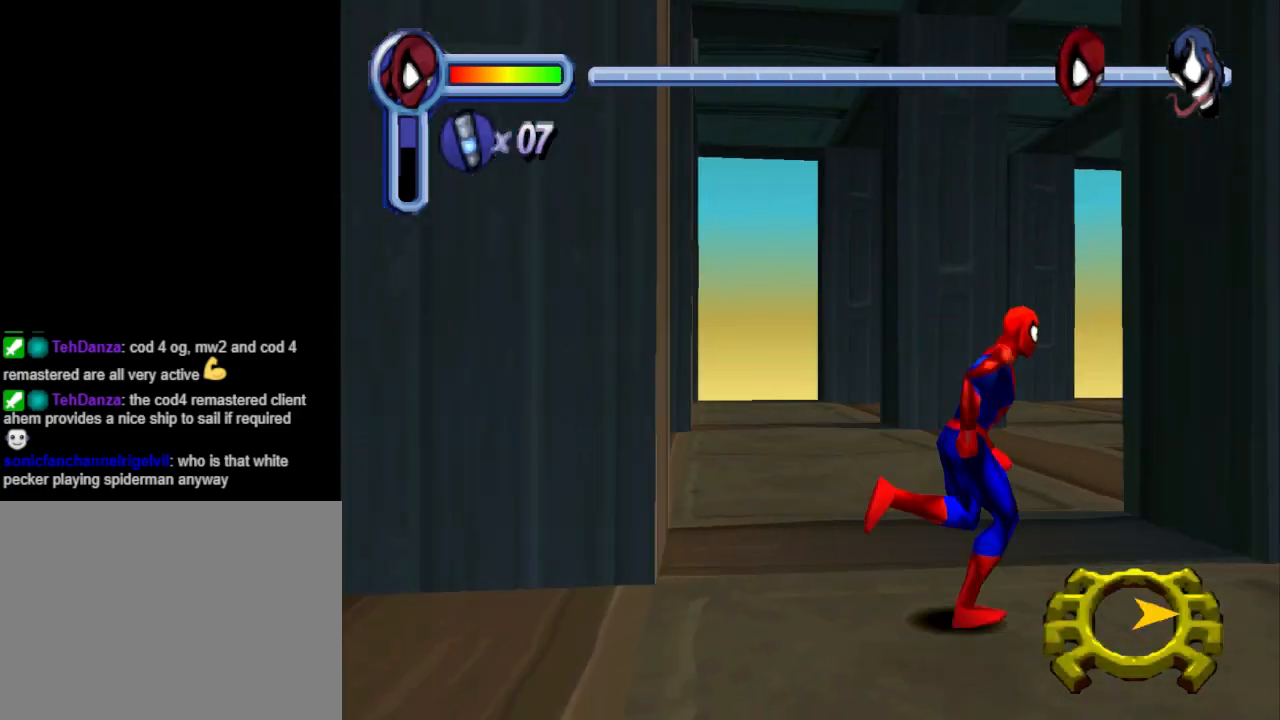
Gameplay with a controller (PlayStation layout); each line is a JSON object with the inputs held at the frame after it. "events" lists button and stick changes between this image and that frame as [ms after this image, input, new state], when the widget could be followed in between. Not read: L2 R2 left_stick right_stick.
{"buttons": ["DPAD_UP"], "events": [[267, "DPAD_RIGHT", "up"], [267, "DPAD_UP", "down"]]}
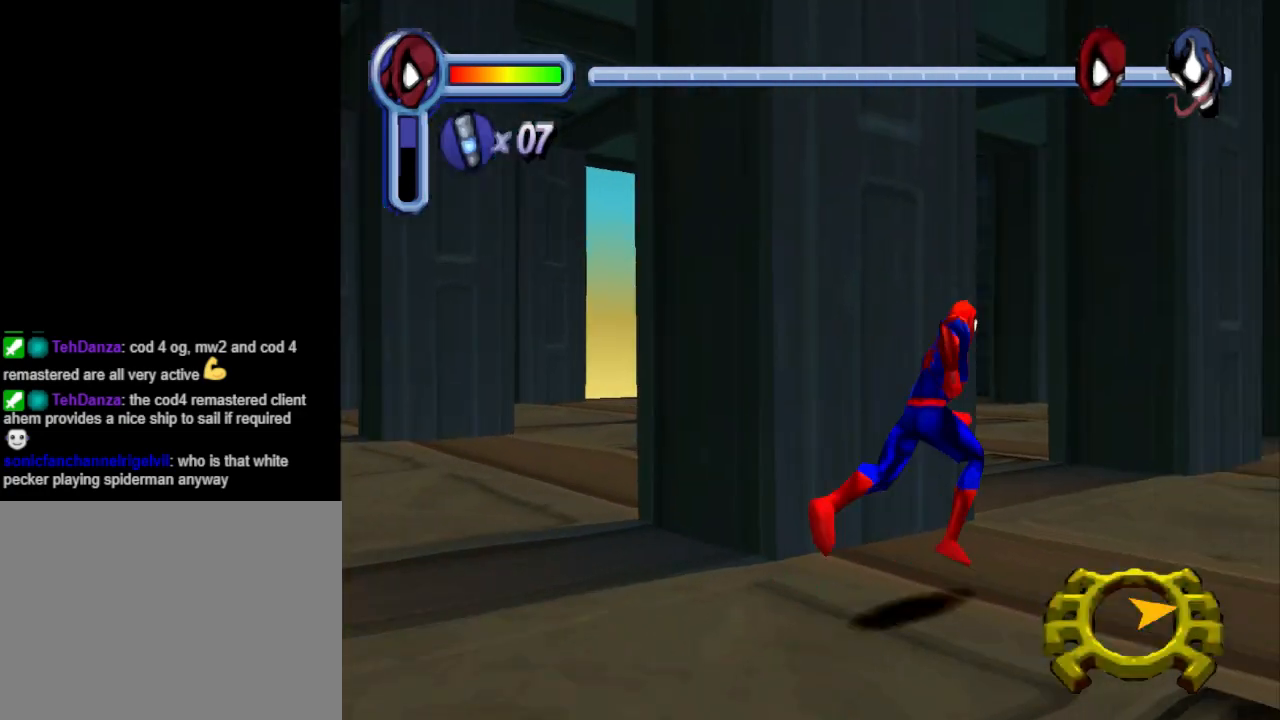
{"buttons": ["DPAD_UP"], "events": [[133, "DPAD_RIGHT", "down"], [200, "DPAD_UP", "up"], [267, "DPAD_UP", "down"], [333, "DPAD_RIGHT", "up"]]}
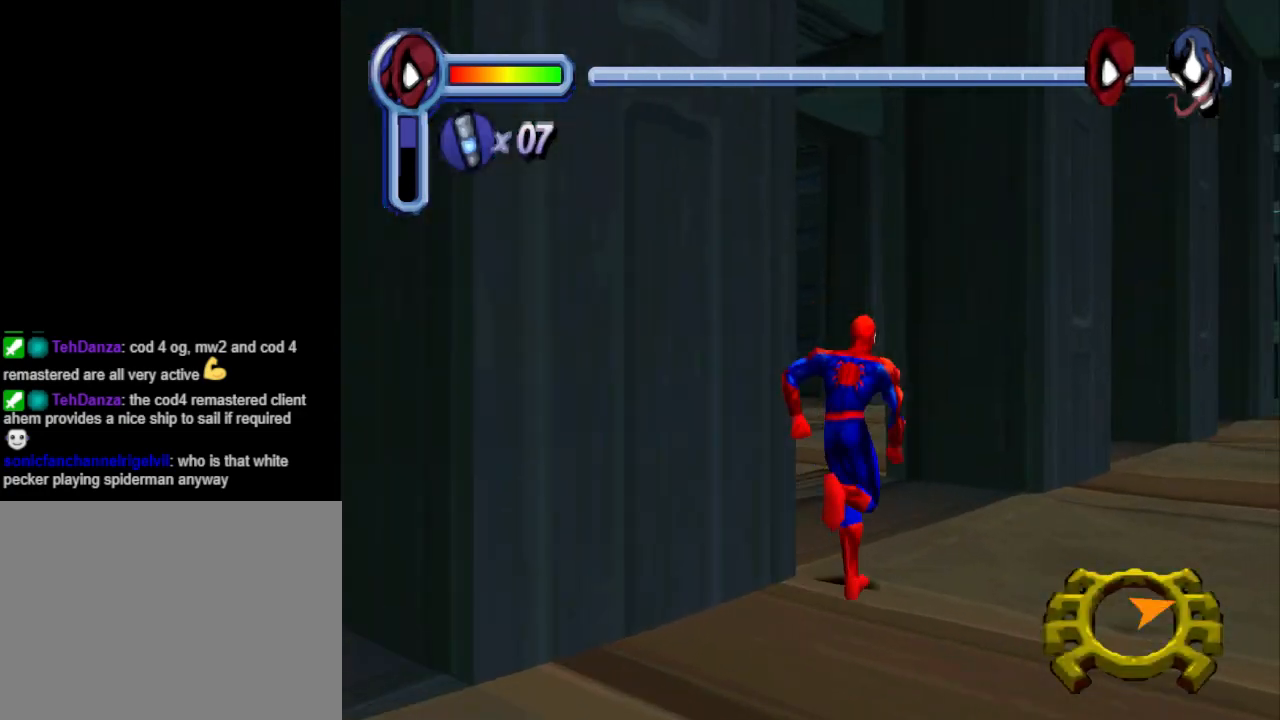
{"buttons": ["DPAD_UP", "DPAD_LEFT"], "events": [[133, "DPAD_LEFT", "down"]]}
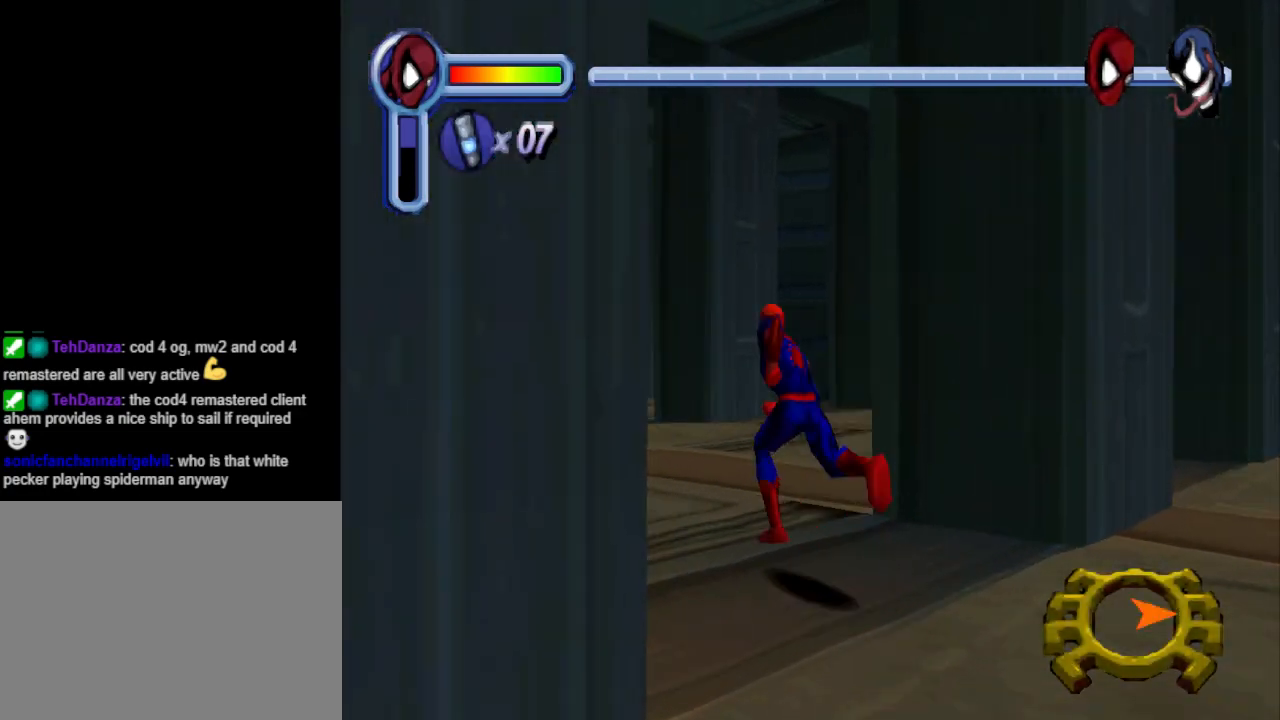
{"buttons": ["DPAD_UP", "DPAD_RIGHT"], "events": [[133, "DPAD_LEFT", "up"], [500, "DPAD_RIGHT", "down"]]}
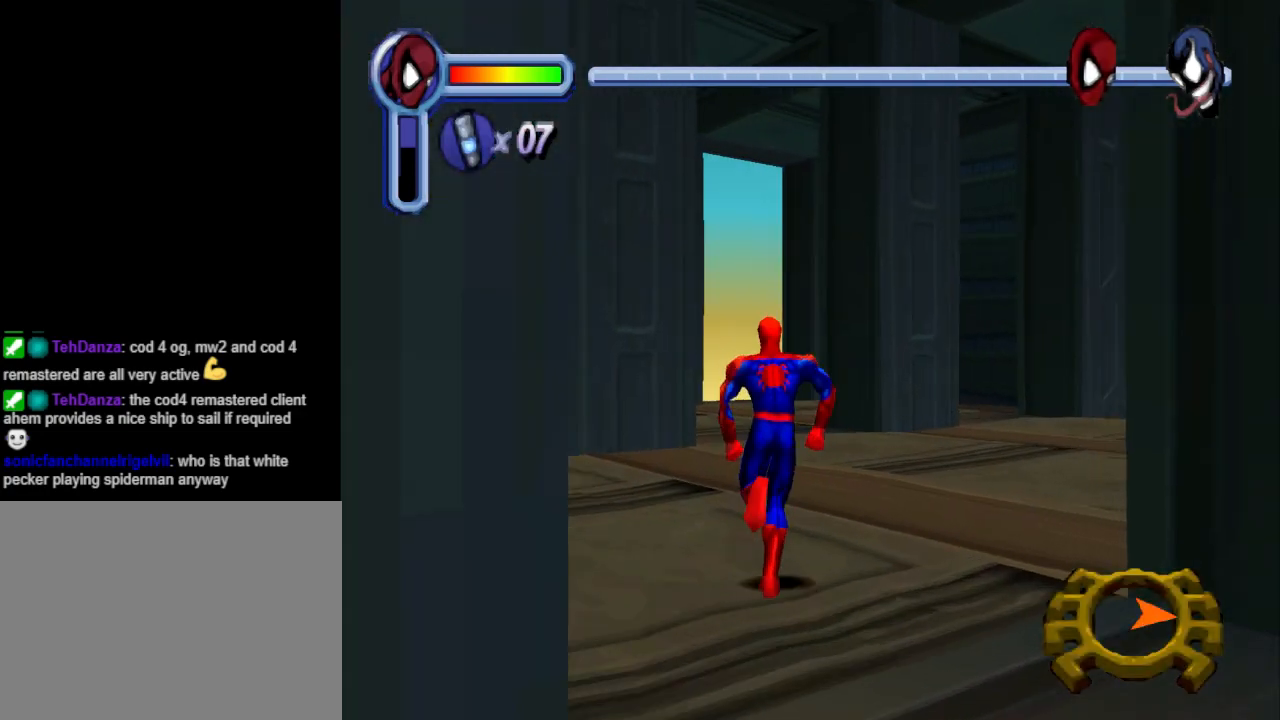
{"buttons": ["DPAD_UP", "DPAD_RIGHT"], "events": []}
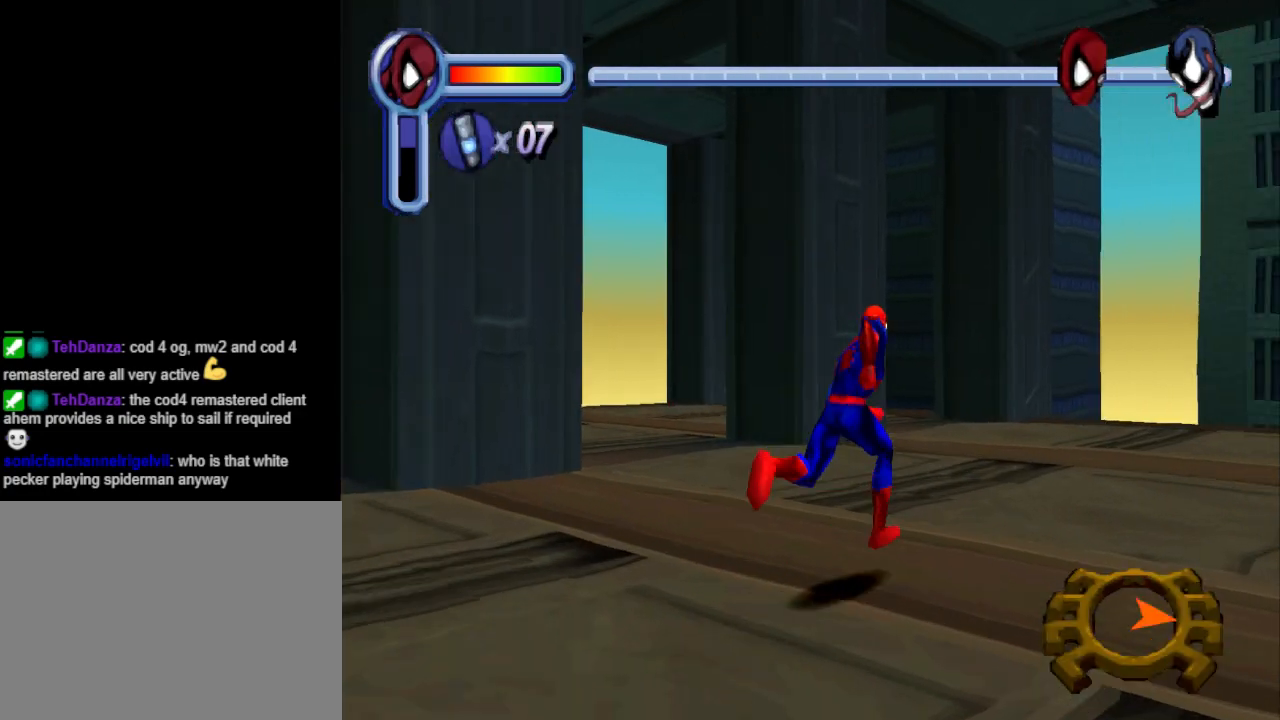
{"buttons": ["DPAD_RIGHT"], "events": [[467, "DPAD_UP", "up"]]}
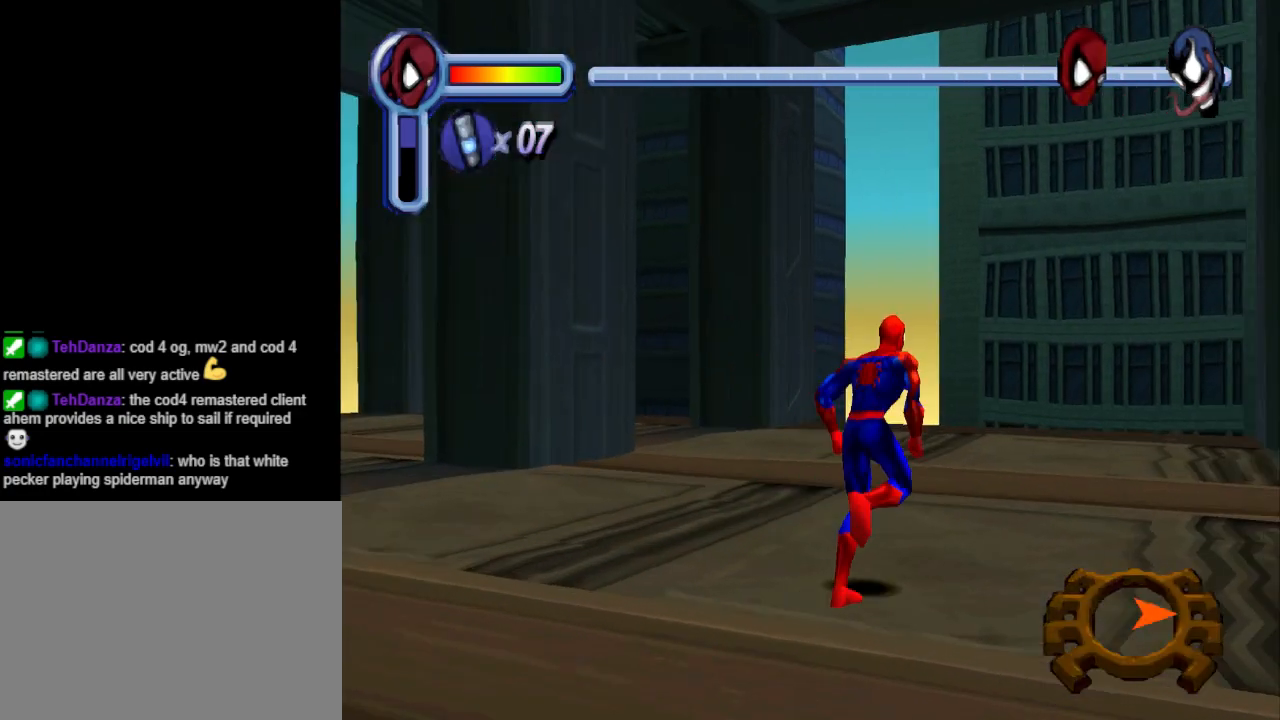
{"buttons": ["DPAD_RIGHT"], "events": []}
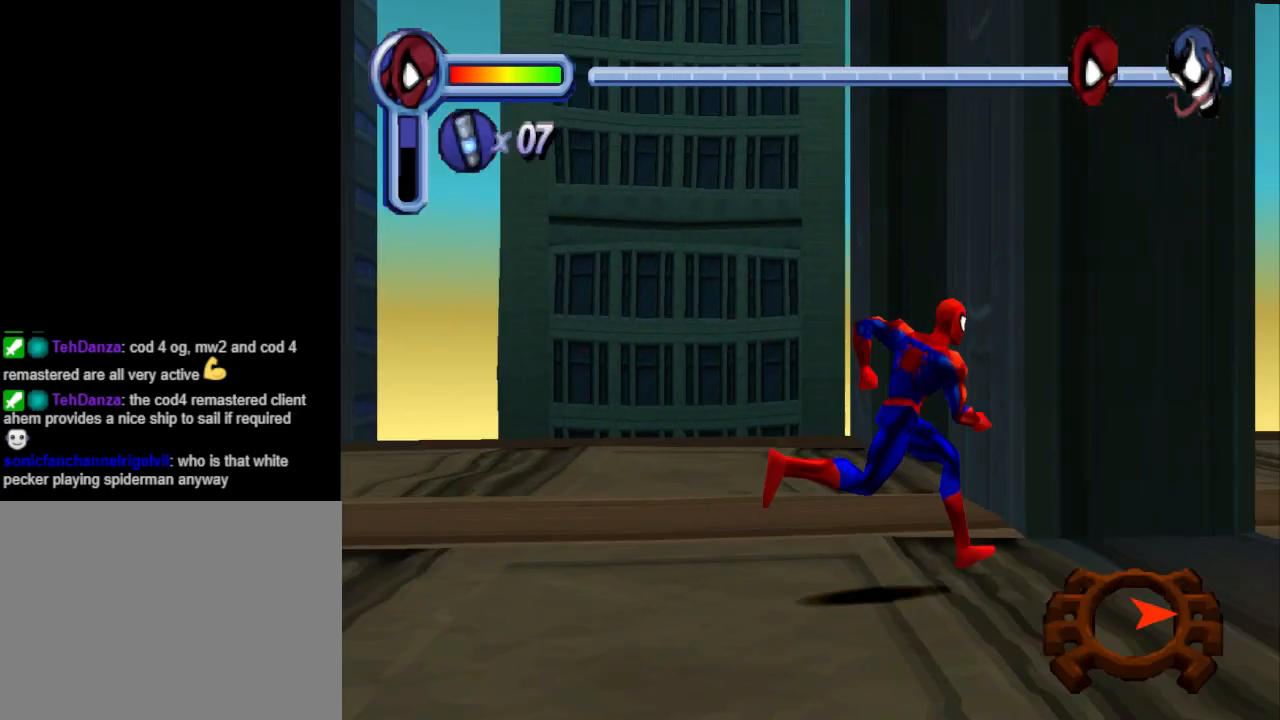
{"buttons": ["DPAD_UP"], "events": [[300, "DPAD_UP", "down"], [333, "DPAD_RIGHT", "up"]]}
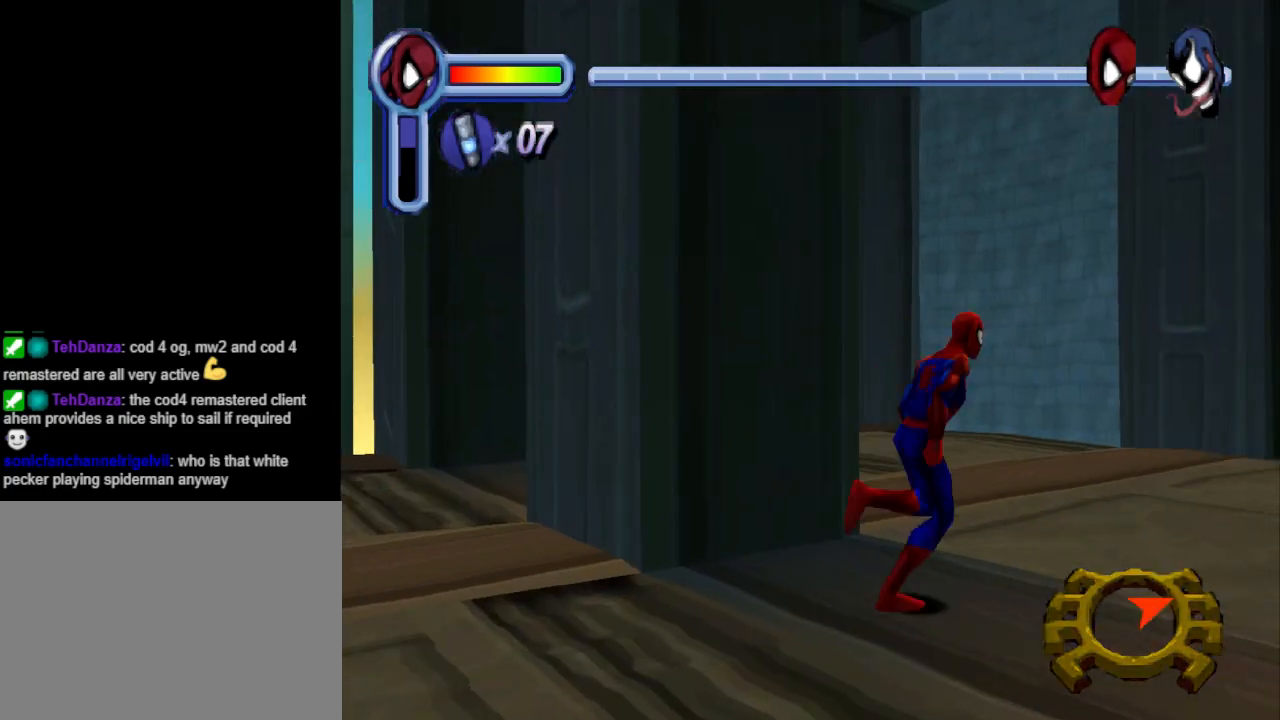
{"buttons": ["DPAD_UP"], "events": []}
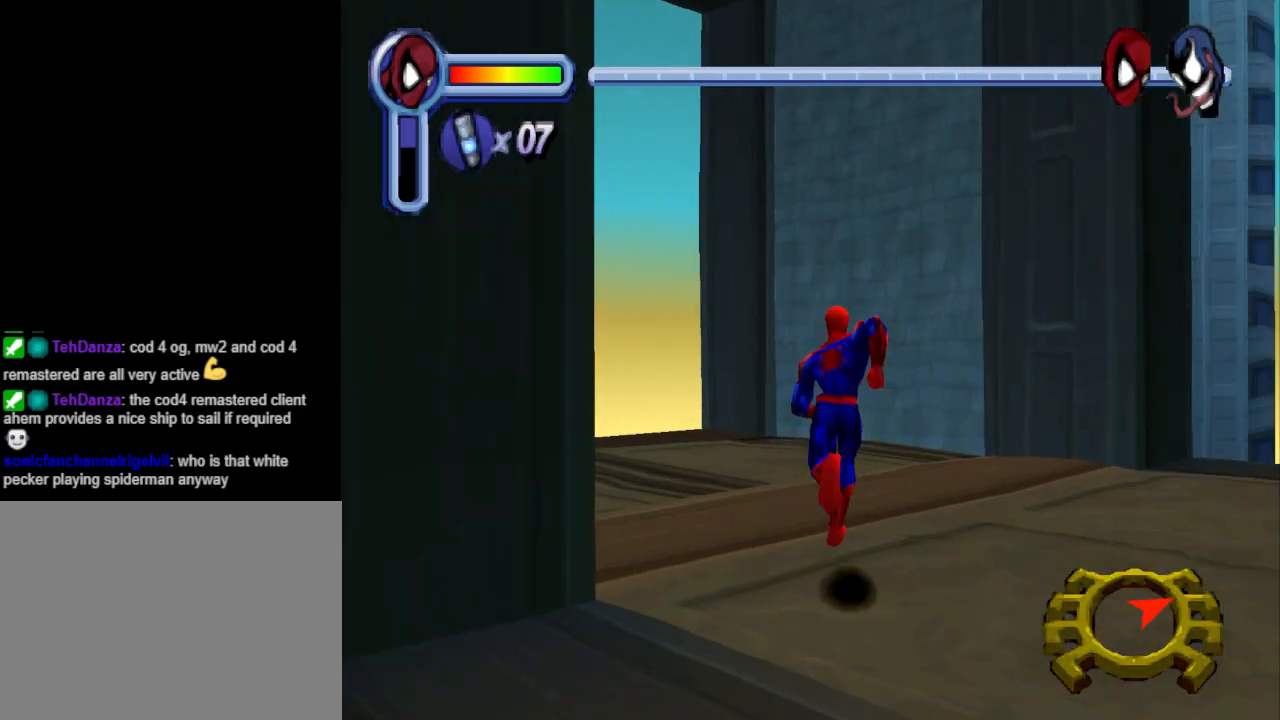
{"buttons": ["DPAD_RIGHT"], "events": [[433, "DPAD_RIGHT", "down"], [467, "DPAD_UP", "up"]]}
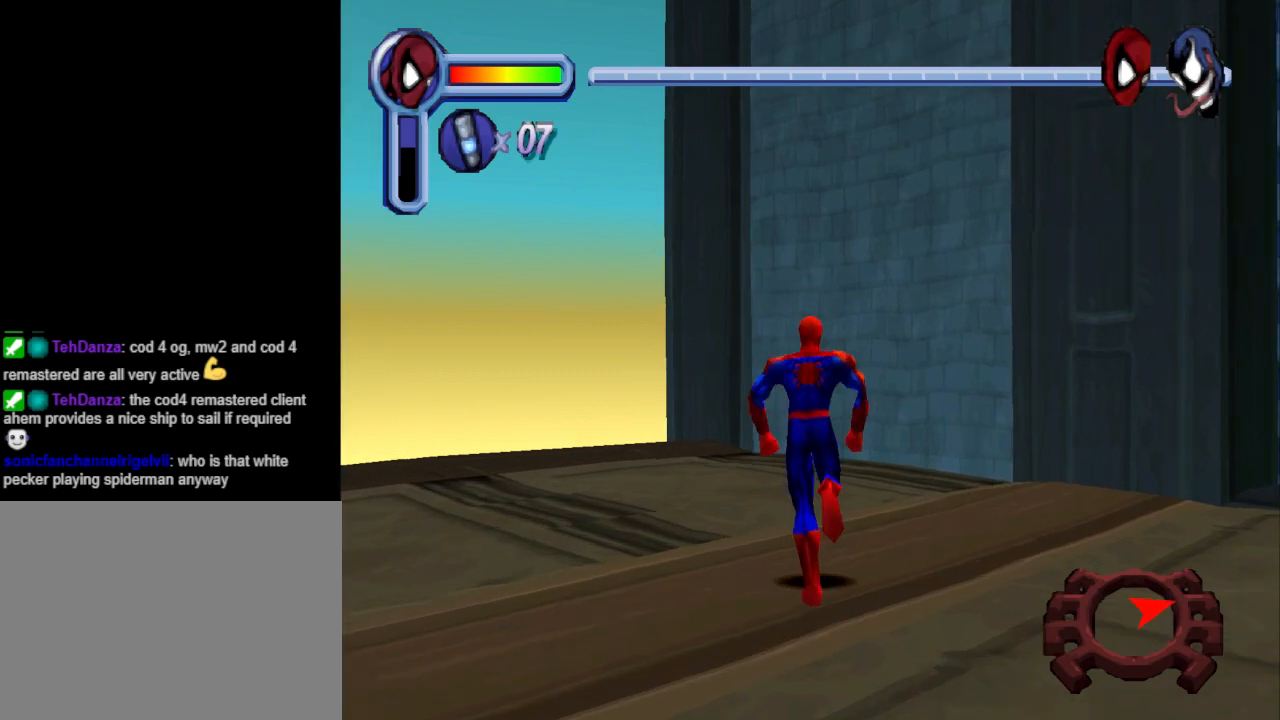
{"buttons": ["DPAD_RIGHT"], "events": []}
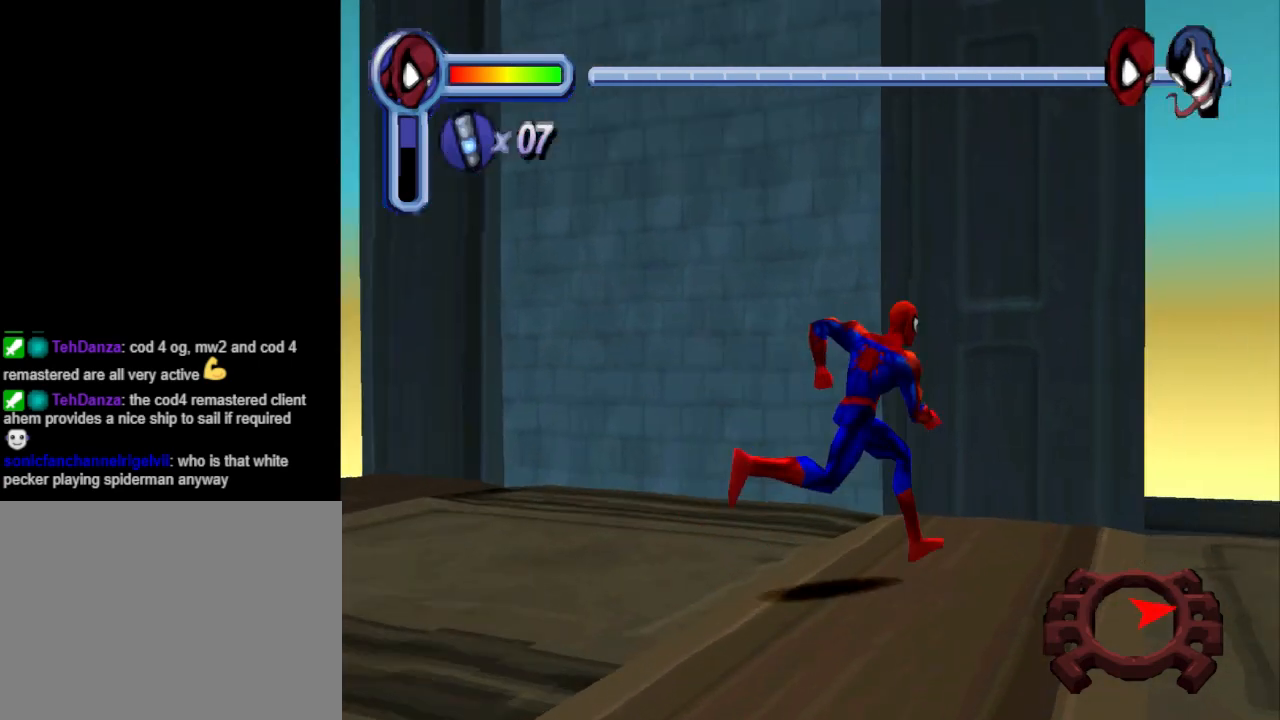
{"buttons": ["DPAD_RIGHT"], "events": [[67, "DPAD_UP", "down"], [200, "DPAD_UP", "up"]]}
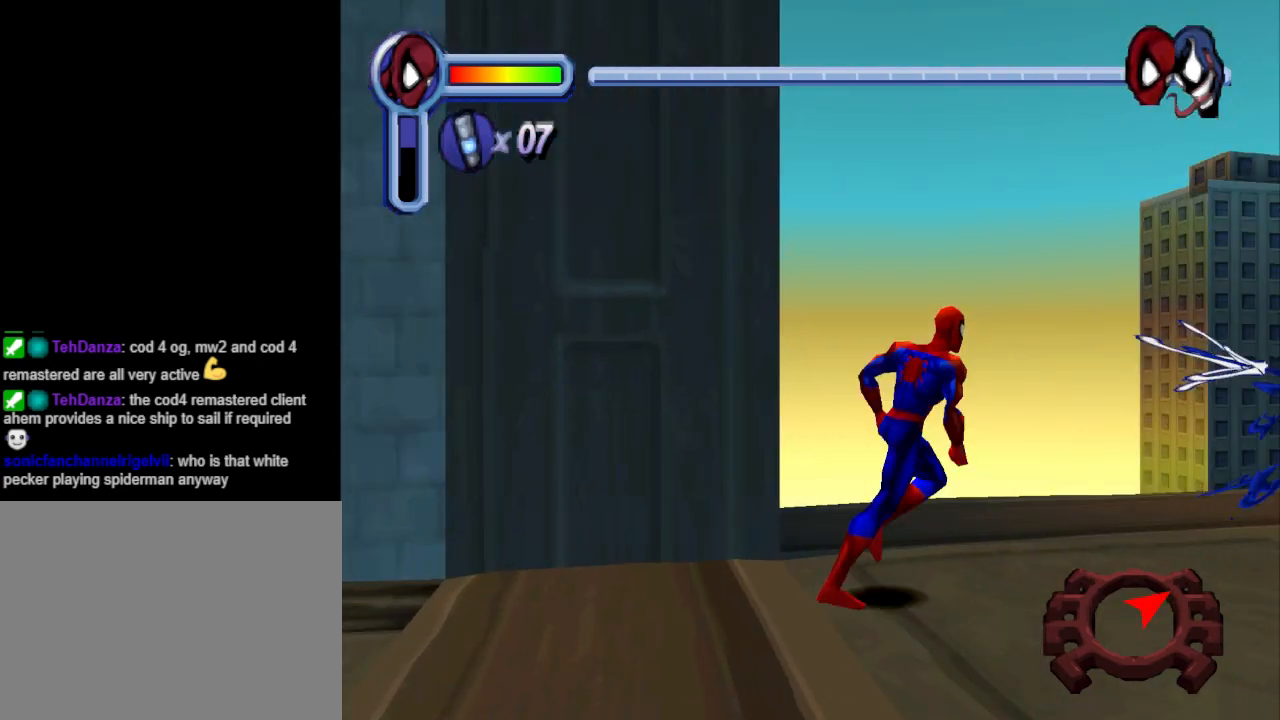
{"buttons": ["TRIANGLE"], "events": [[133, "DPAD_RIGHT", "up"], [133, "DPAD_UP", "down"], [267, "DPAD_UP", "up"], [433, "TRIANGLE", "down"]]}
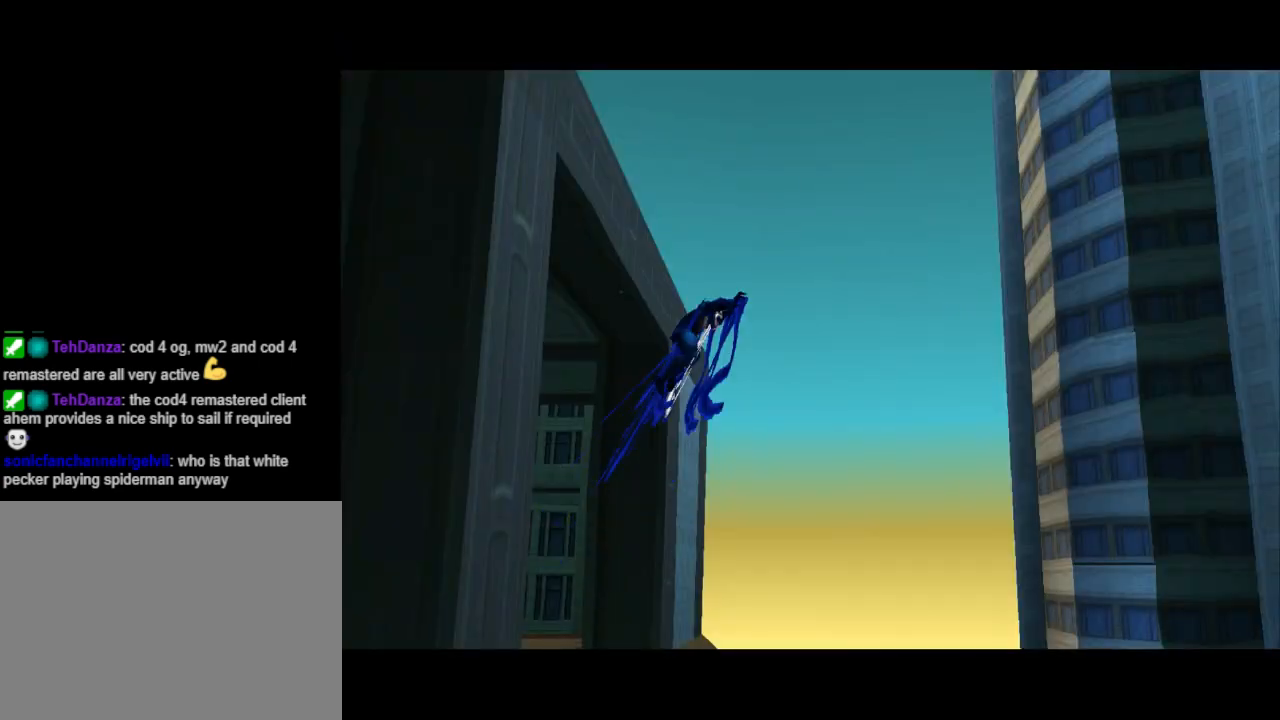
{"buttons": [], "events": [[133, "TRIANGLE", "up"]]}
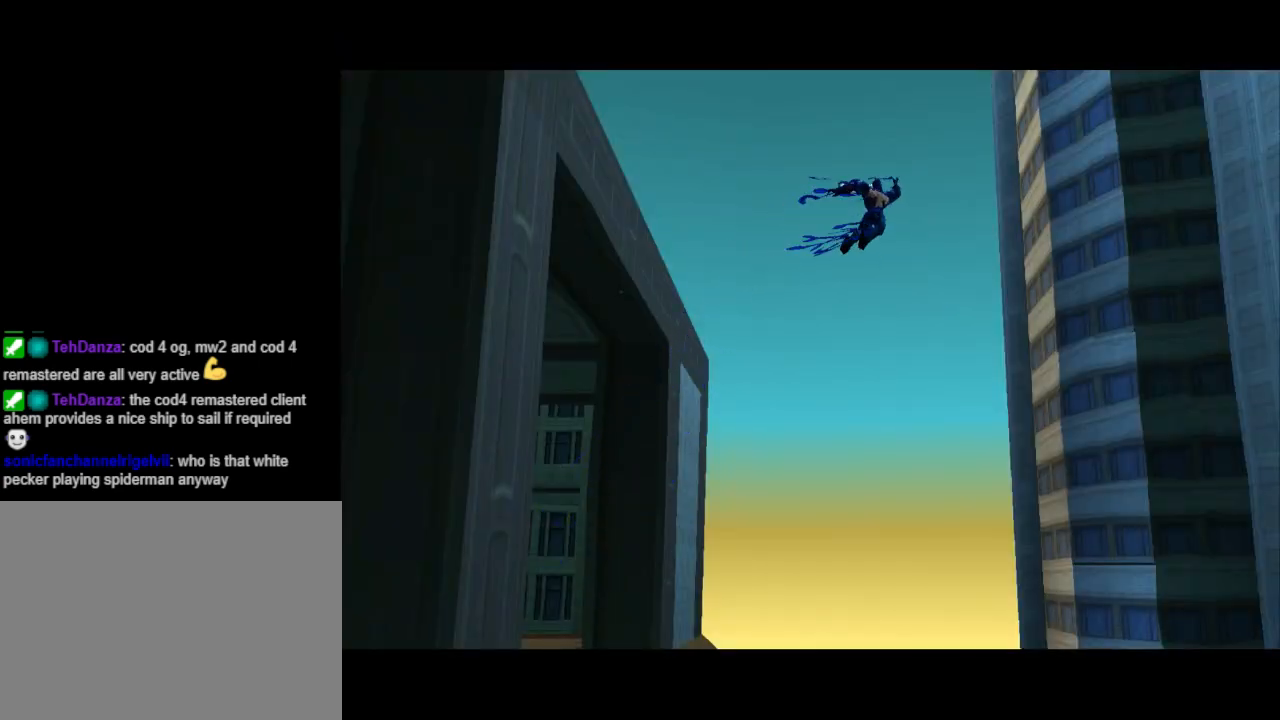
{"buttons": [], "events": []}
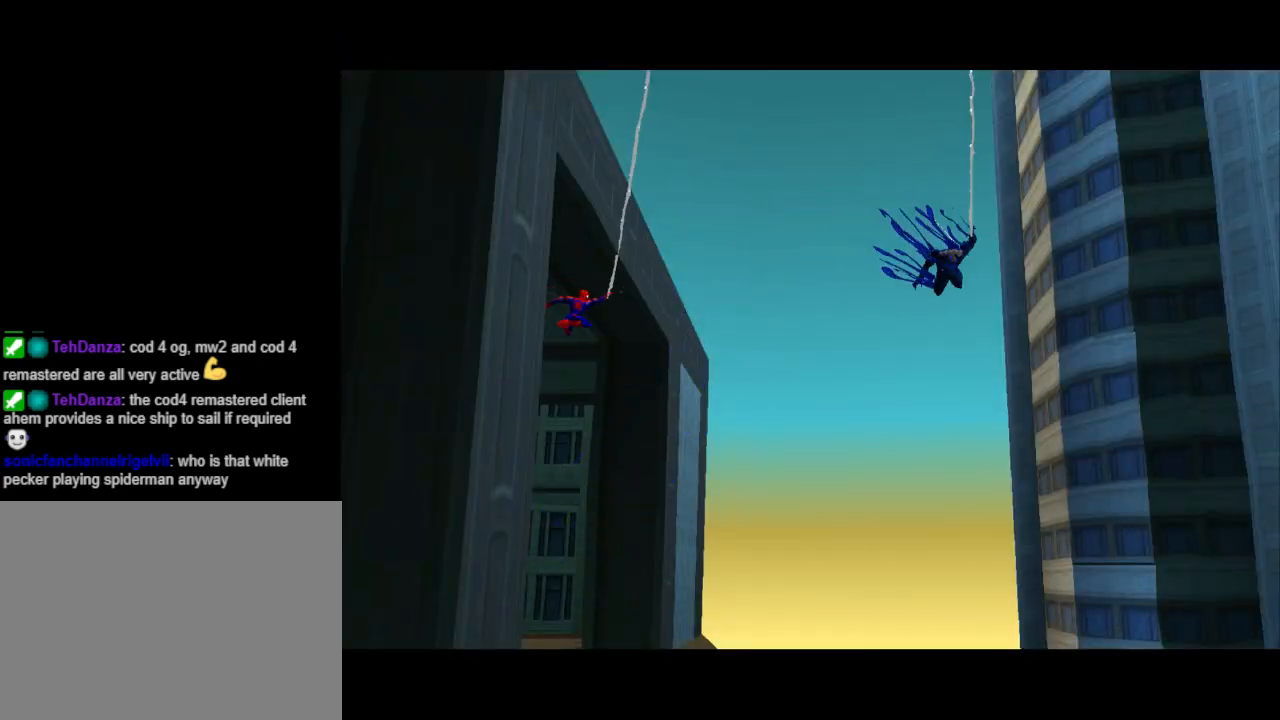
{"buttons": [], "events": []}
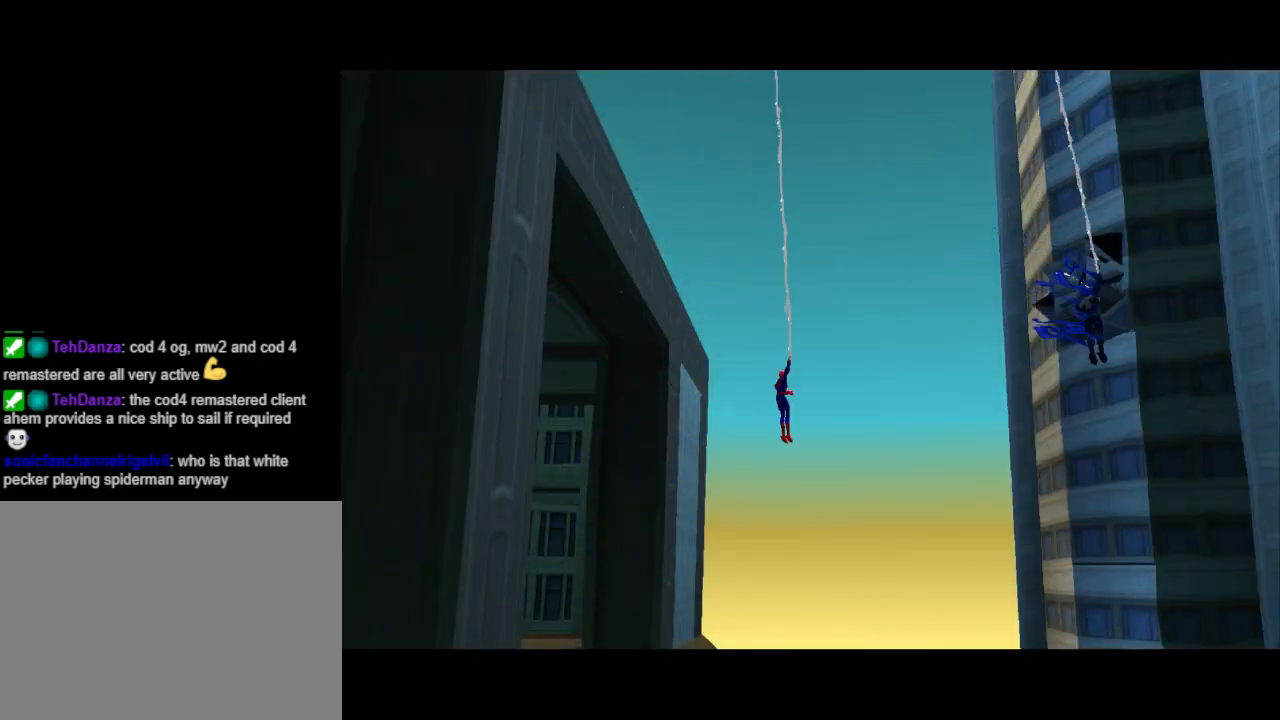
{"buttons": [], "events": []}
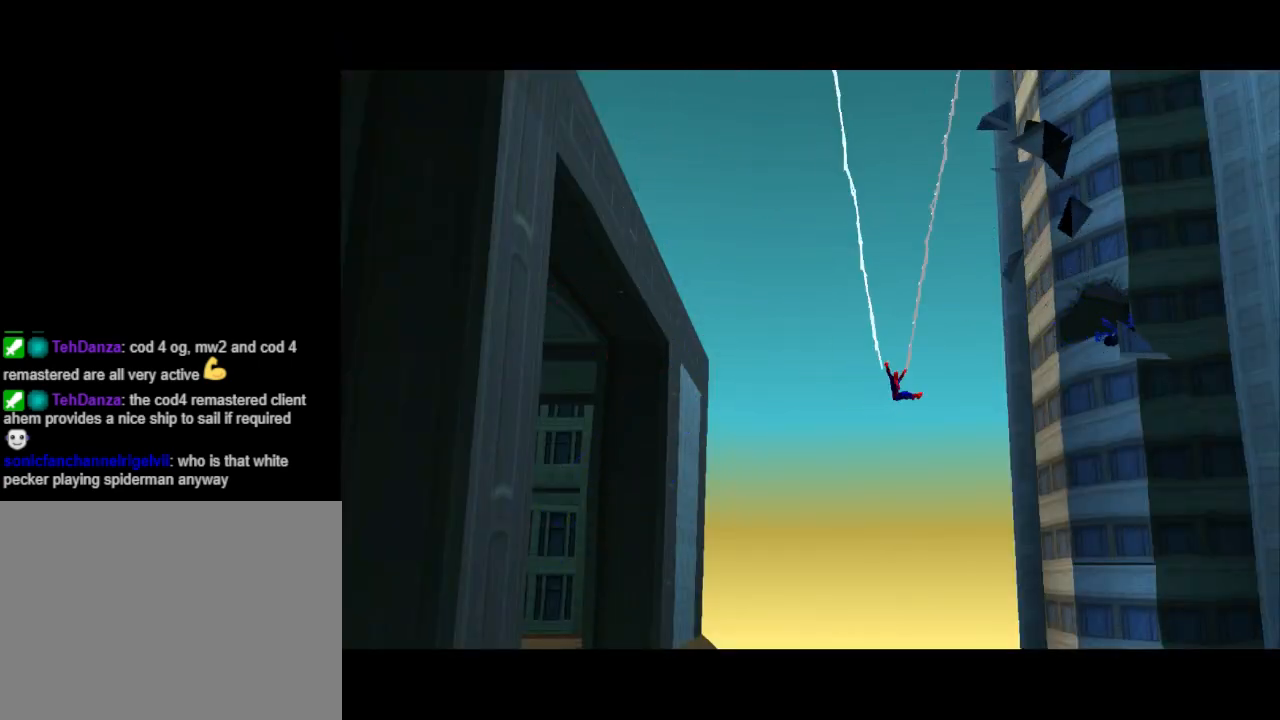
{"buttons": [], "events": []}
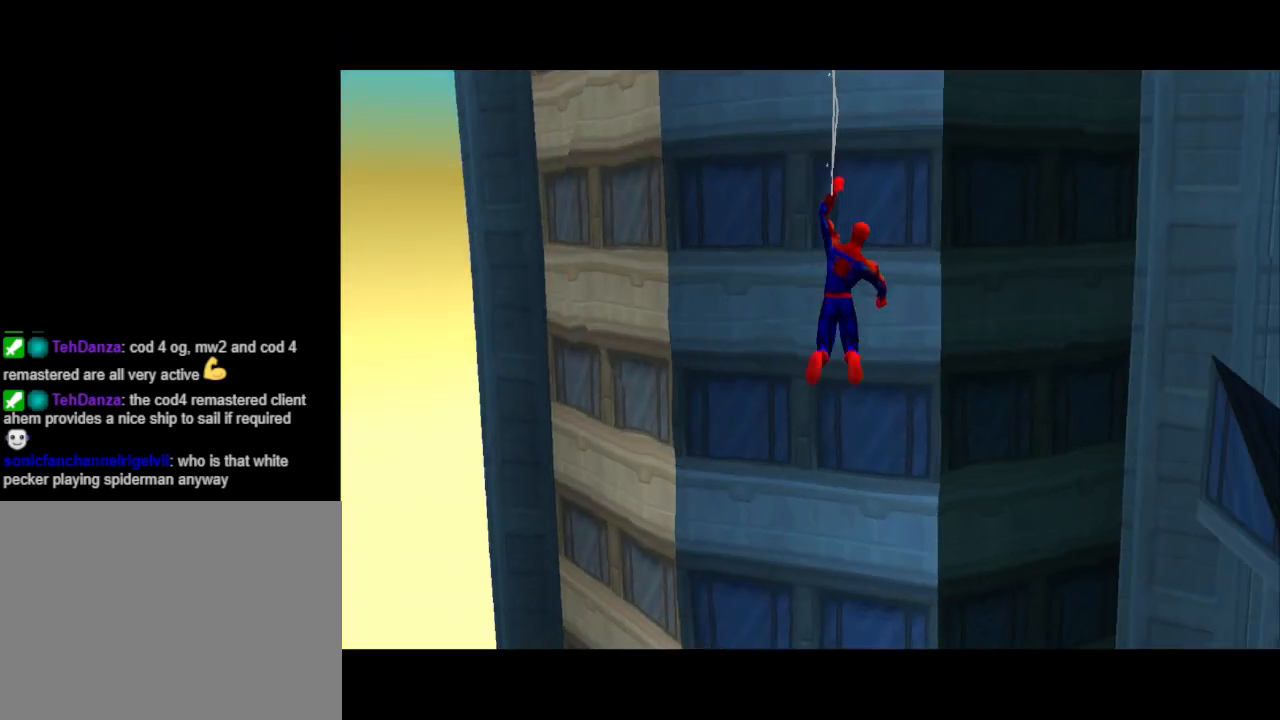
{"buttons": ["DPAD_UP"], "events": [[367, "DPAD_UP", "down"]]}
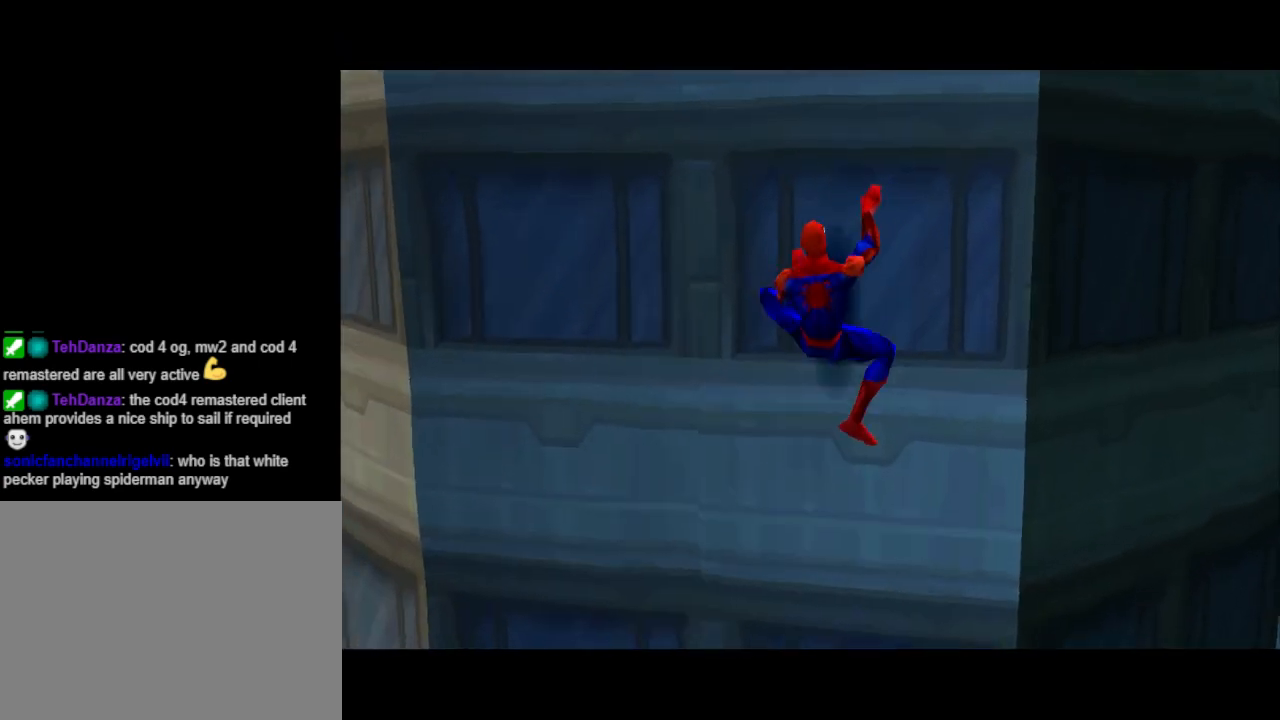
{"buttons": ["DPAD_UP"], "events": []}
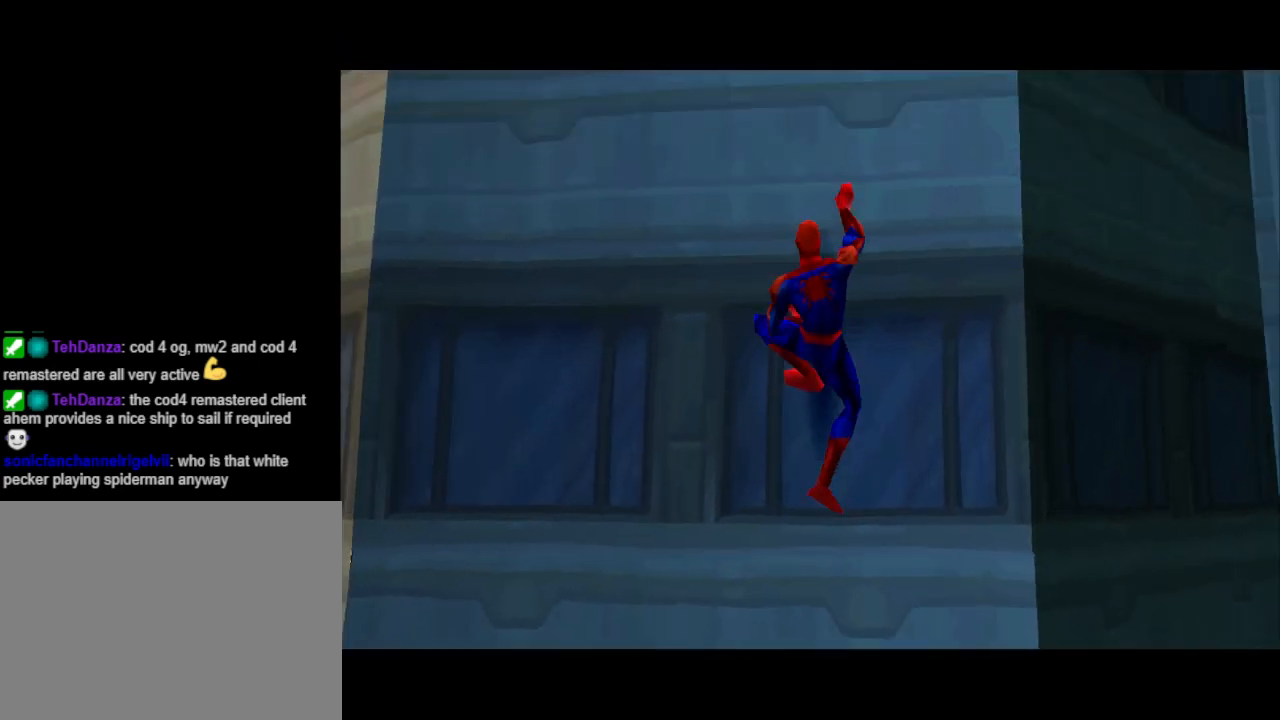
{"buttons": ["DPAD_UP"], "events": []}
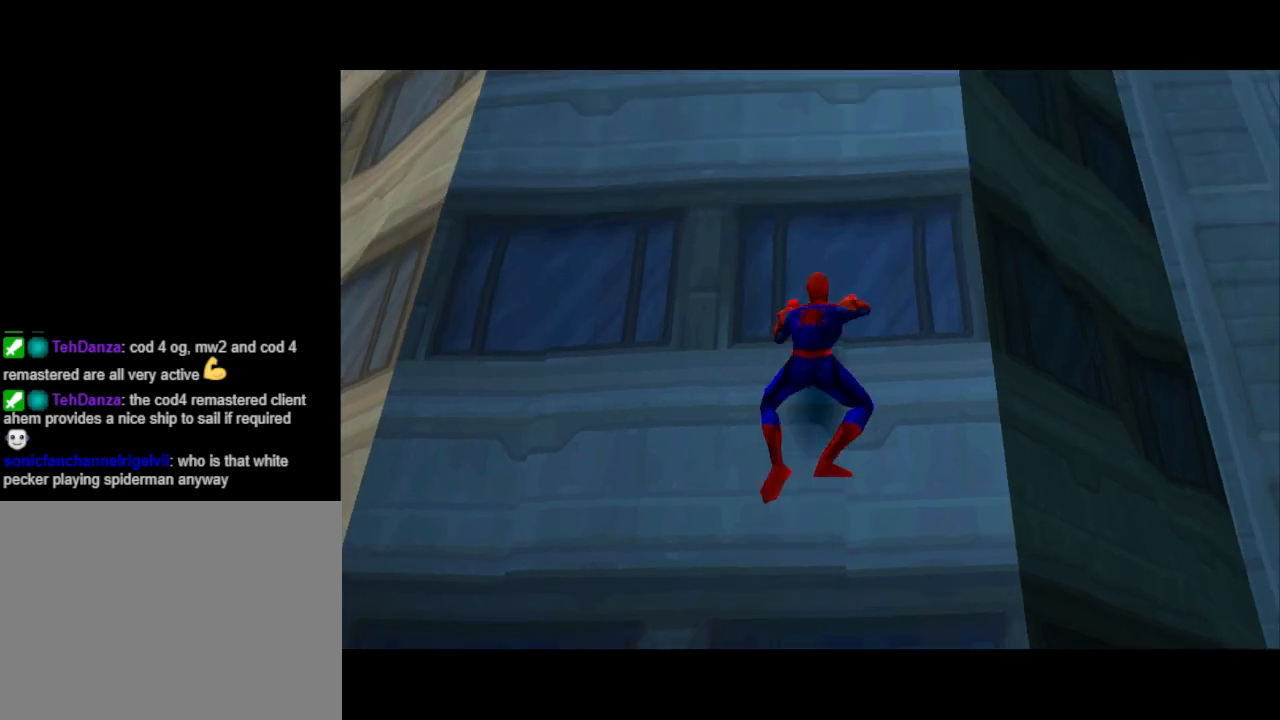
{"buttons": ["DPAD_UP"], "events": [[233, "DPAD_LEFT", "down"], [500, "DPAD_LEFT", "up"]]}
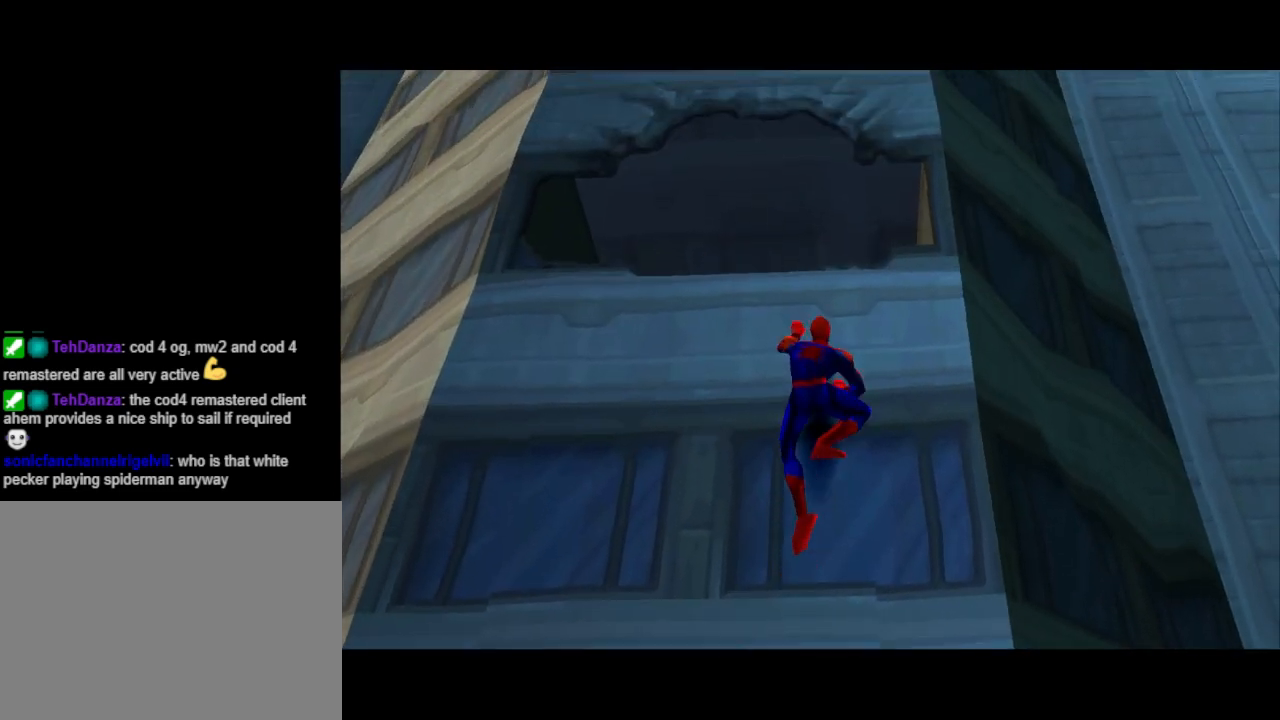
{"buttons": ["DPAD_UP"], "events": []}
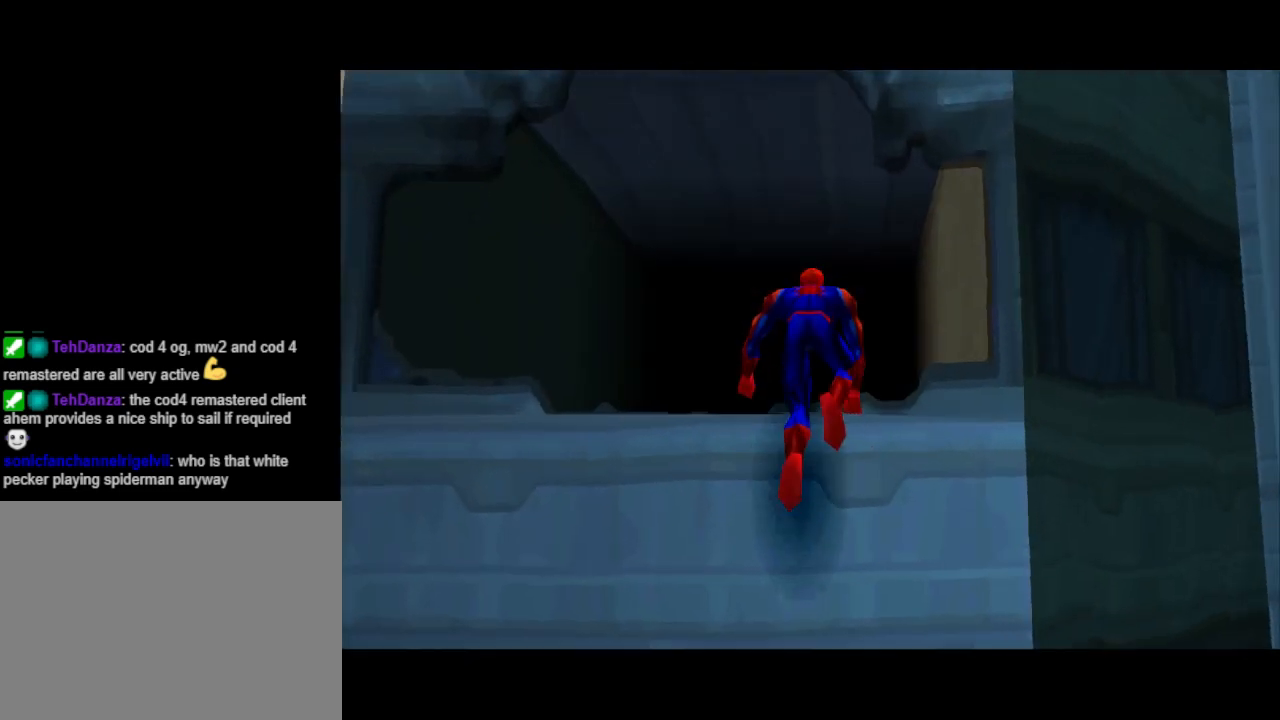
{"buttons": ["DPAD_UP"], "events": []}
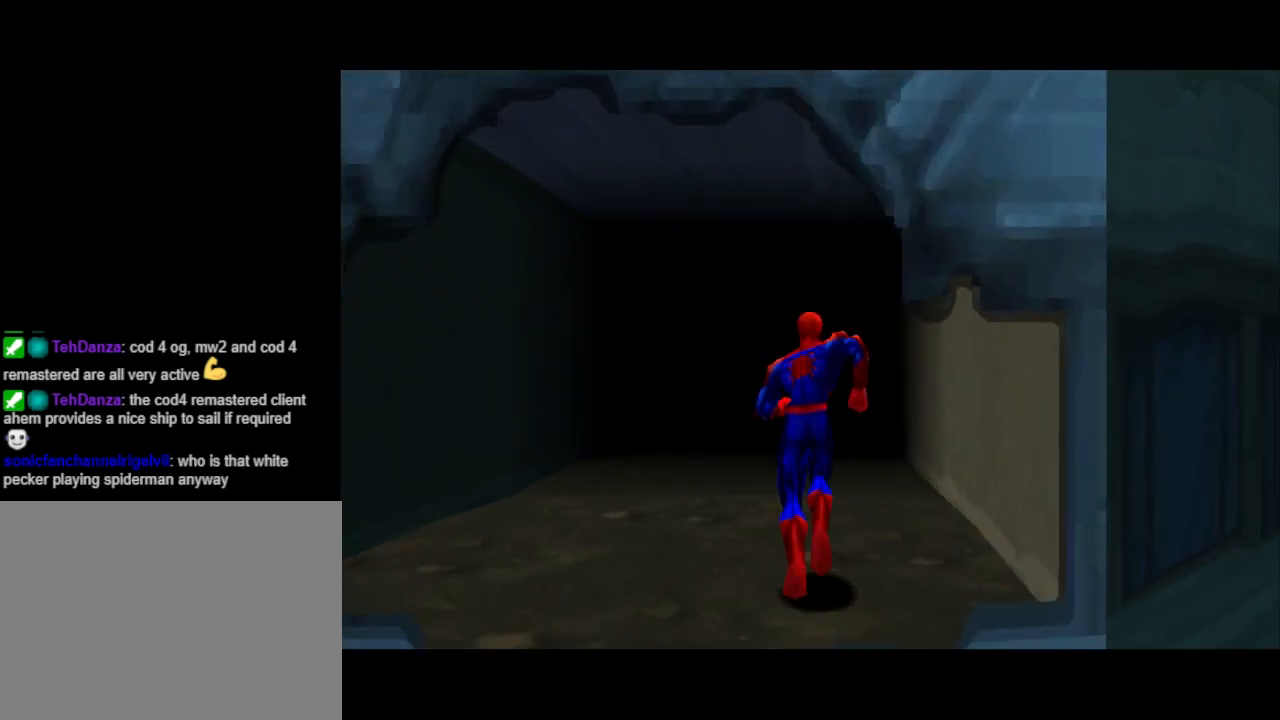
{"buttons": ["DPAD_UP"], "events": []}
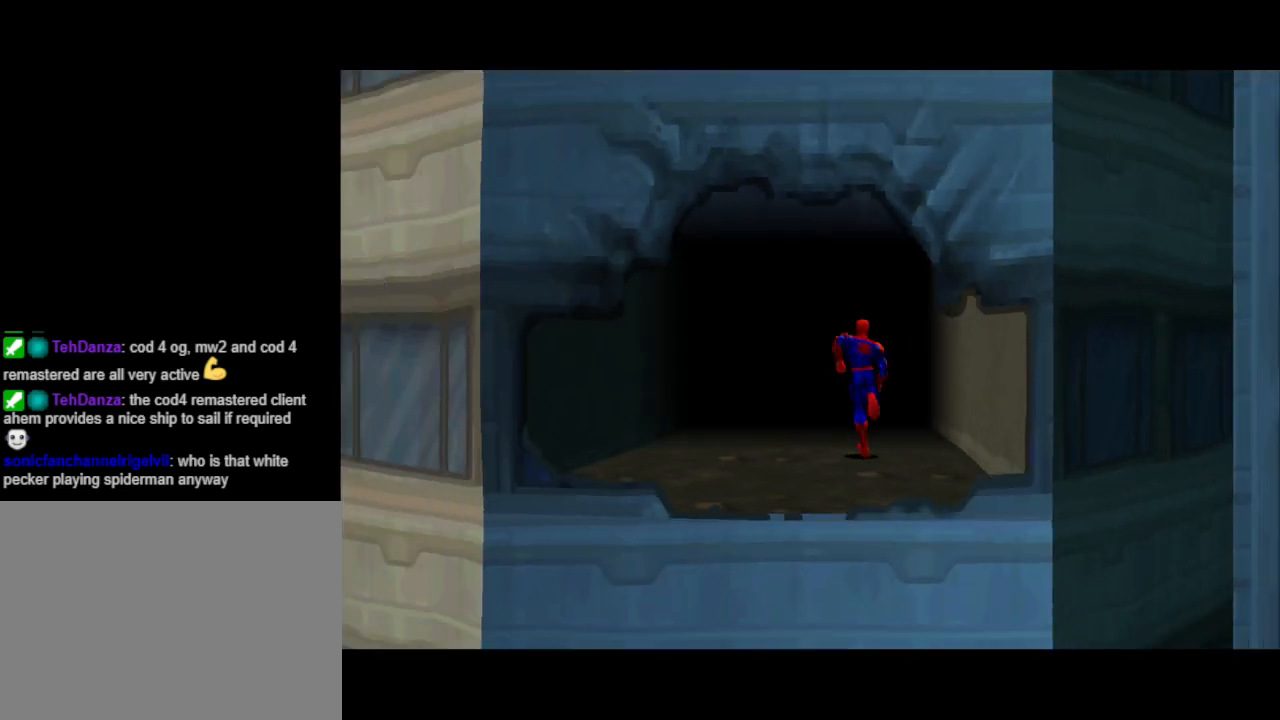
{"buttons": ["DPAD_UP"], "events": []}
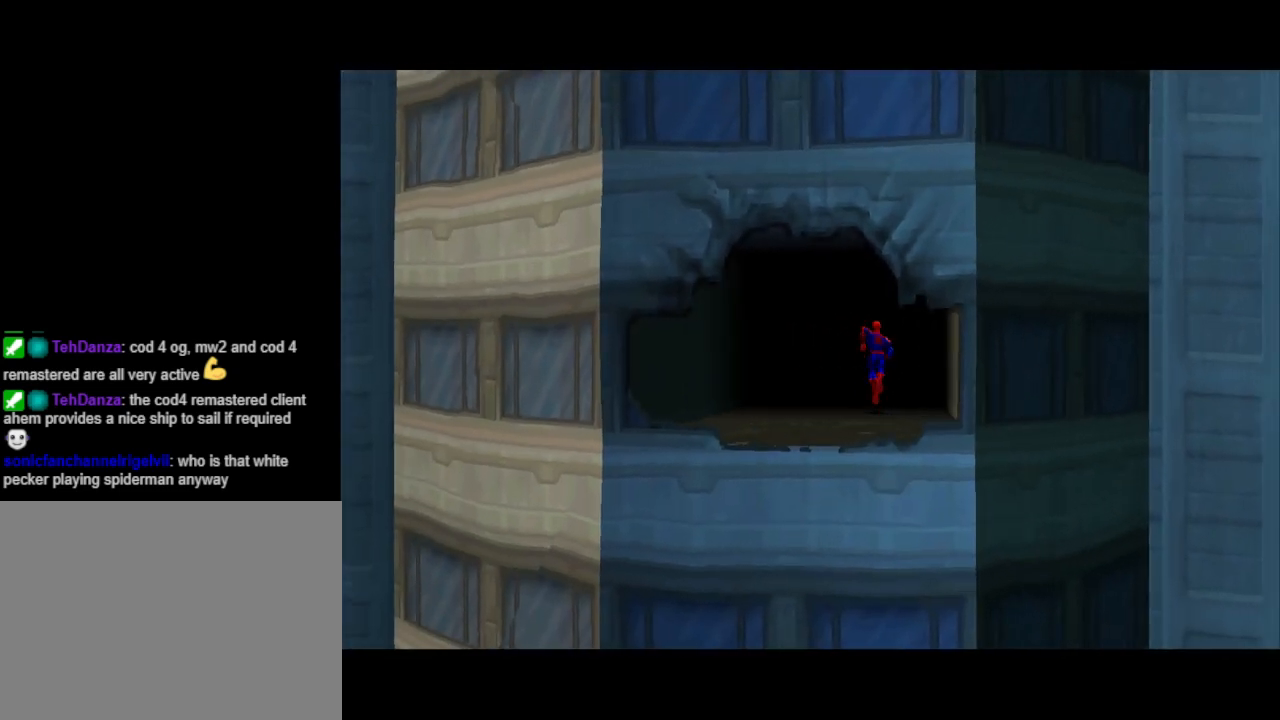
{"buttons": ["DPAD_UP"], "events": []}
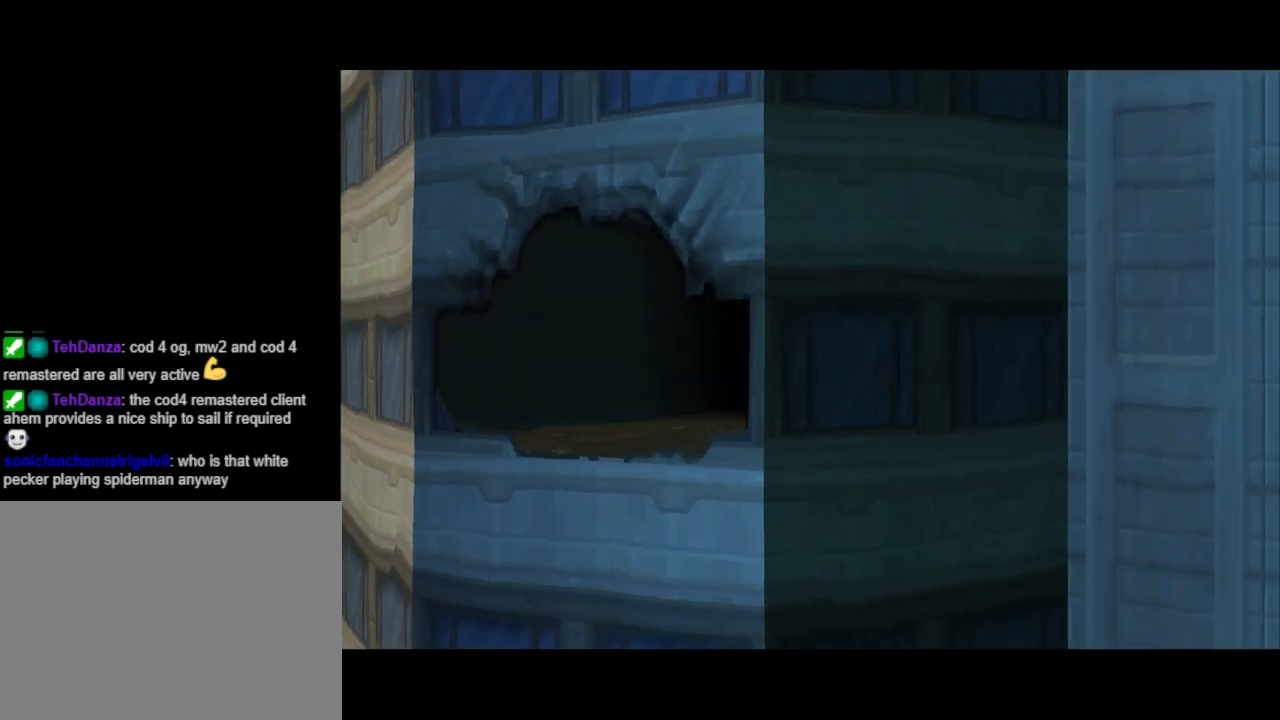
{"buttons": [], "events": [[200, "DPAD_UP", "up"]]}